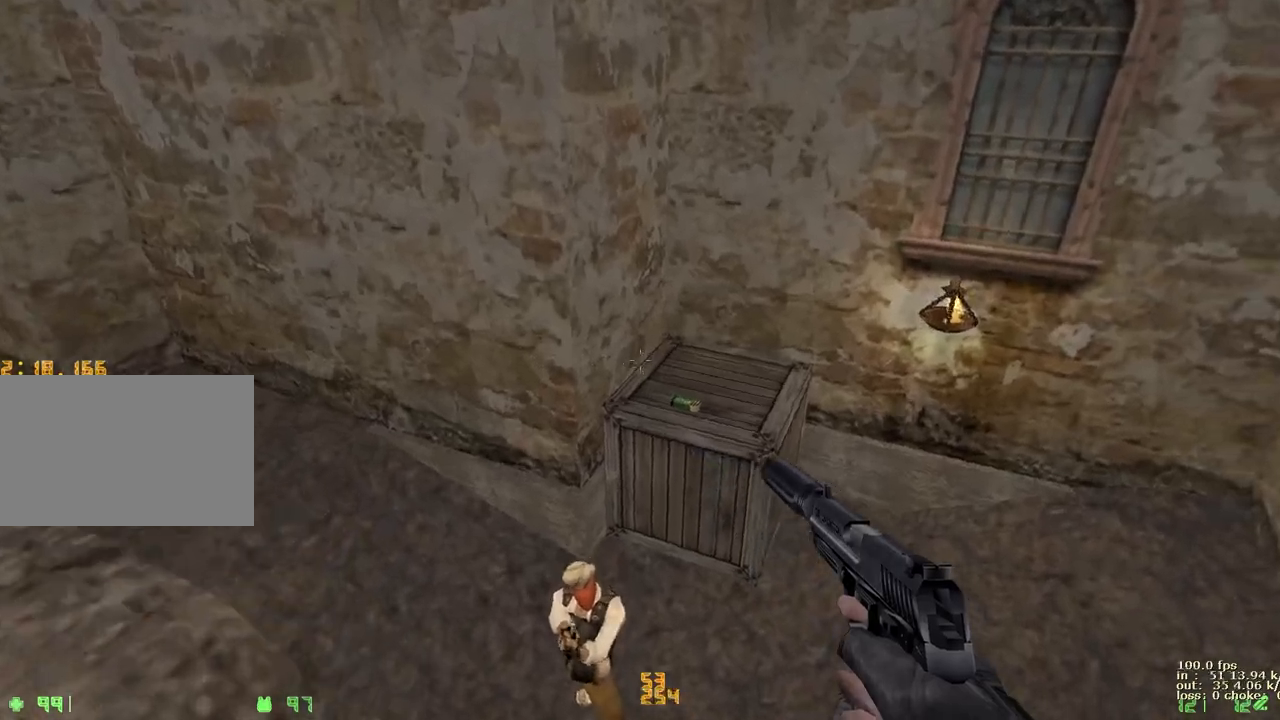
Gameplay with keyboard and mouse; each line is a JSON object with the keys held at the frame after it. "events" lists presses ("down") and releases ("up") of "1", "2", "3", "4", "5", "a", "alt", "b", "c", "caps_lock", "ctrl", "d", "e", "f", "g", "q", "r", "s", "shift", "space", "t", "tab", "v", "w", "x" and "z" between this image and that frame as [ms after this image, input, new state], when the widget could be followed in between. No other keys are recorded. Mouse buttons are not recorded. Not read: mouse_move.
{"keys": ["a", "w"], "events": [[133, "w", "up"], [500, "w", "down"]]}
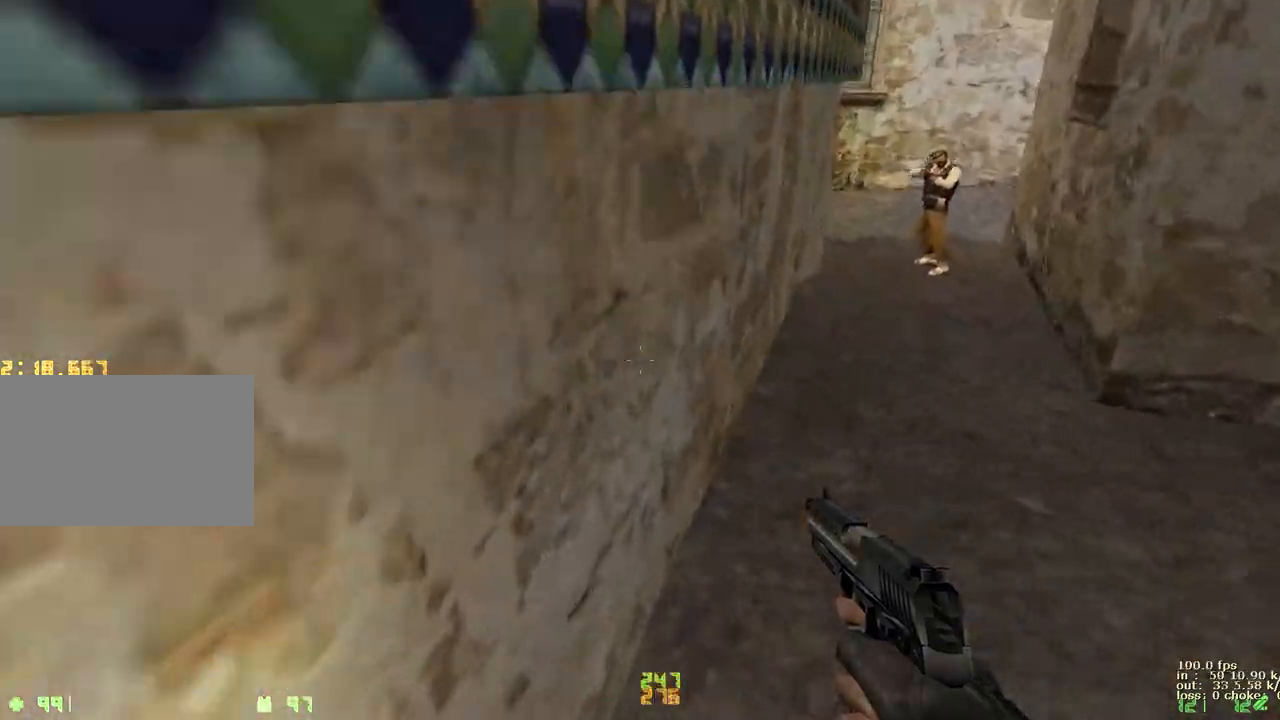
{"keys": ["a", "w"], "events": []}
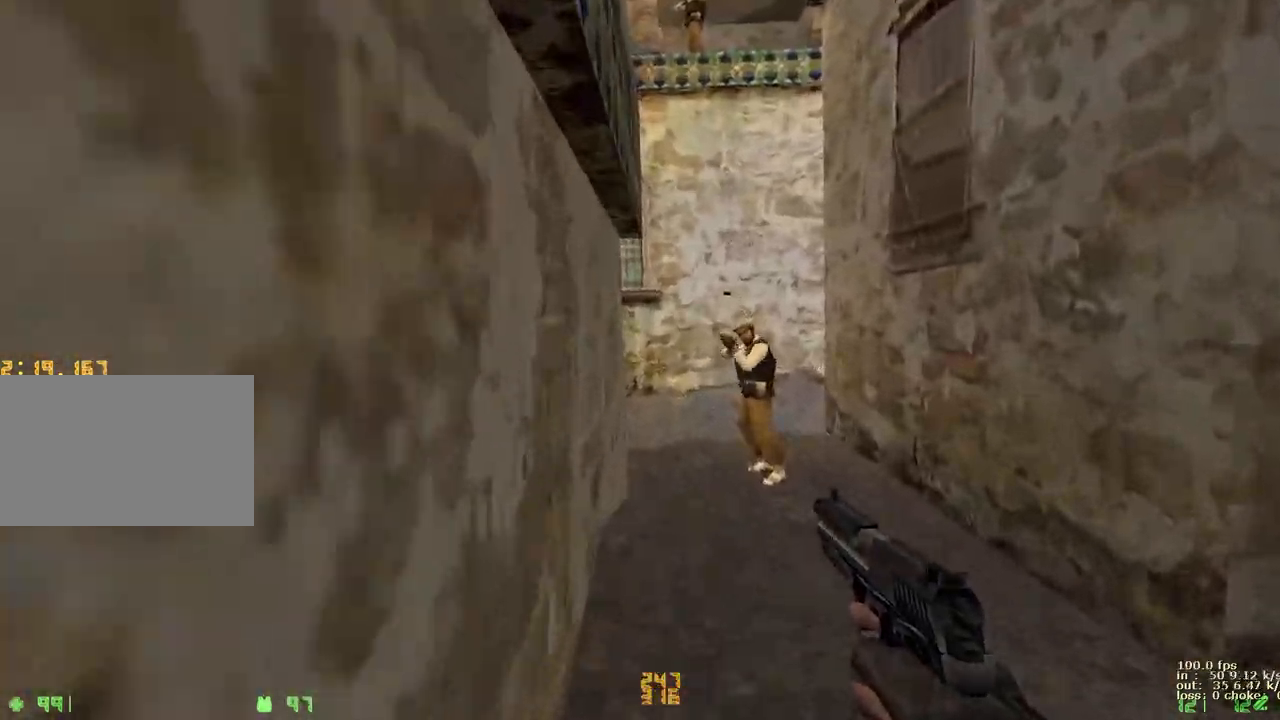
{"keys": ["d", "w"], "events": [[250, "a", "up"], [250, "d", "down"]]}
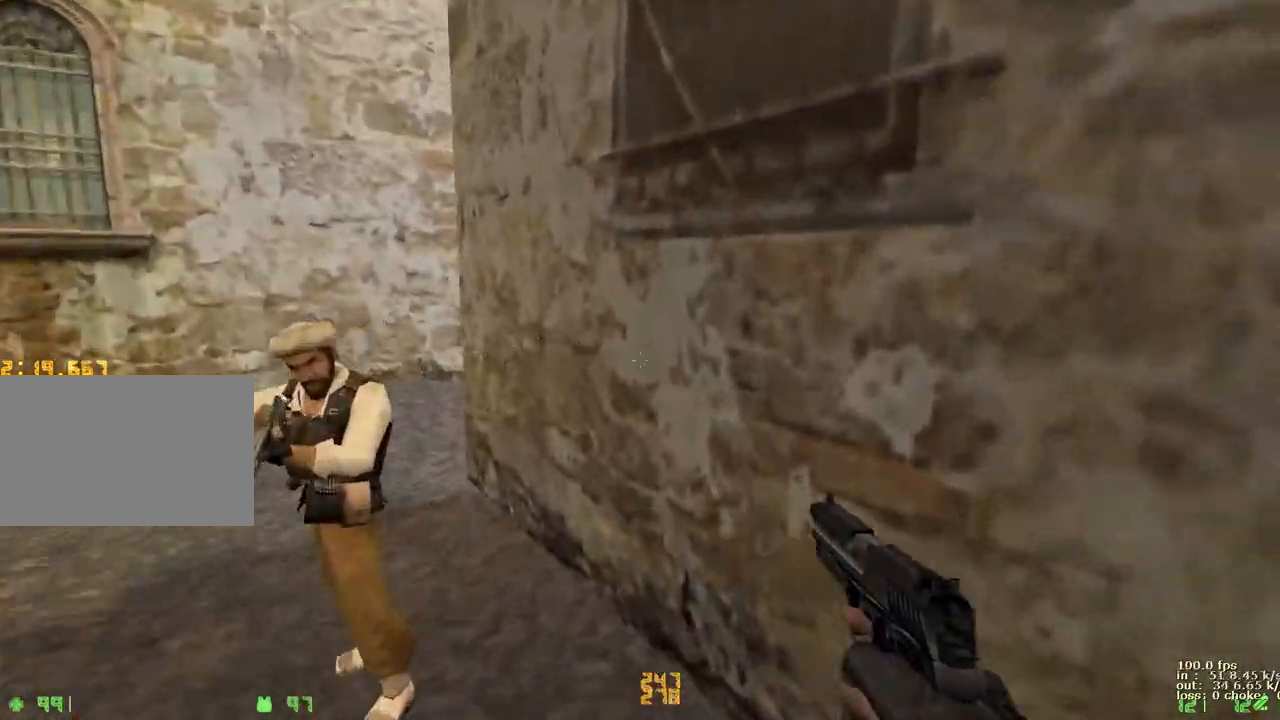
{"keys": ["d", "w"], "events": [[233, "d", "up"], [267, "d", "down"]]}
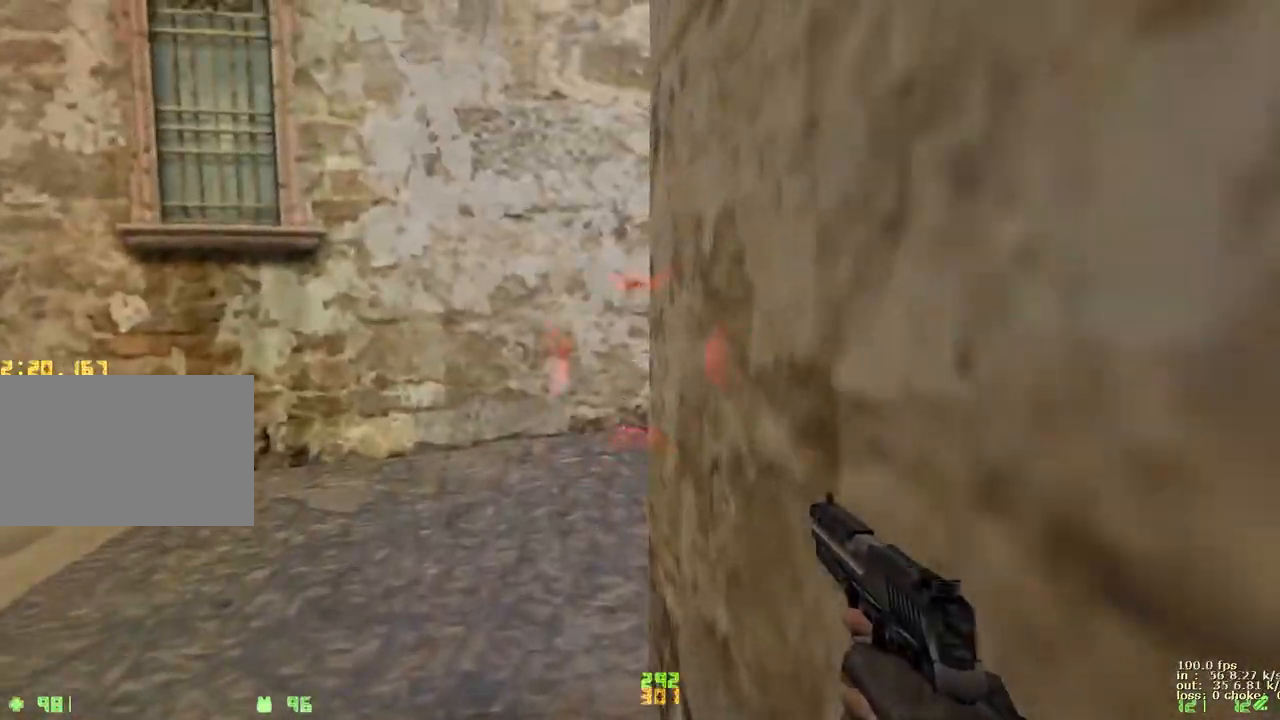
{"keys": ["d", "w"], "events": []}
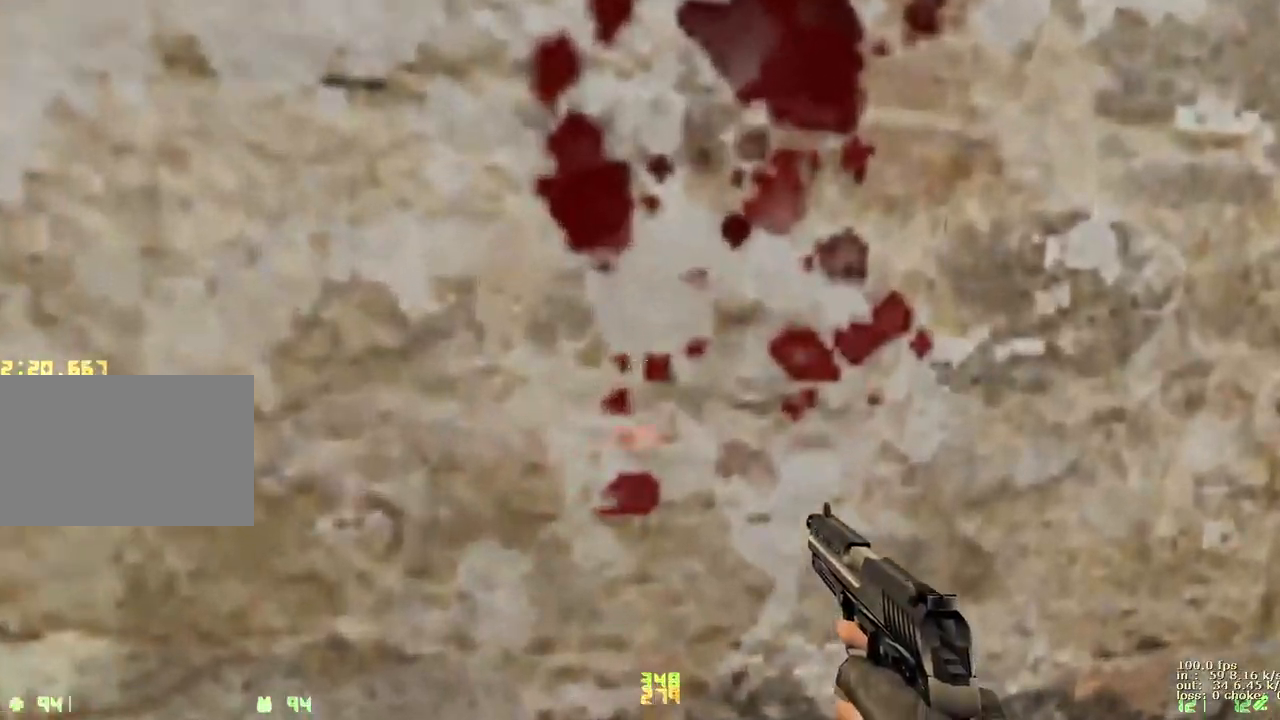
{"keys": ["a", "v", "w"], "events": [[267, "a", "down"], [267, "d", "up"], [400, "v", "down"]]}
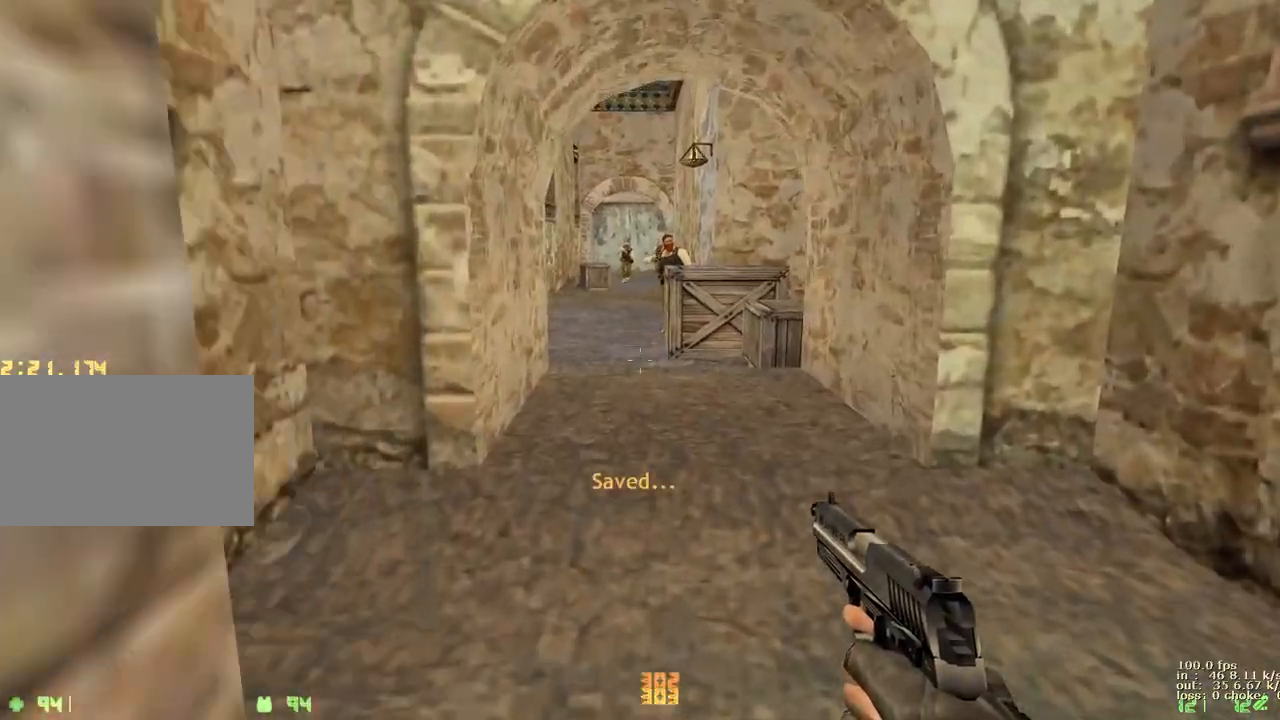
{"keys": ["a", "w"], "events": [[50, "v", "up"], [267, "a", "up"], [267, "d", "down"], [367, "a", "down"], [367, "d", "up"]]}
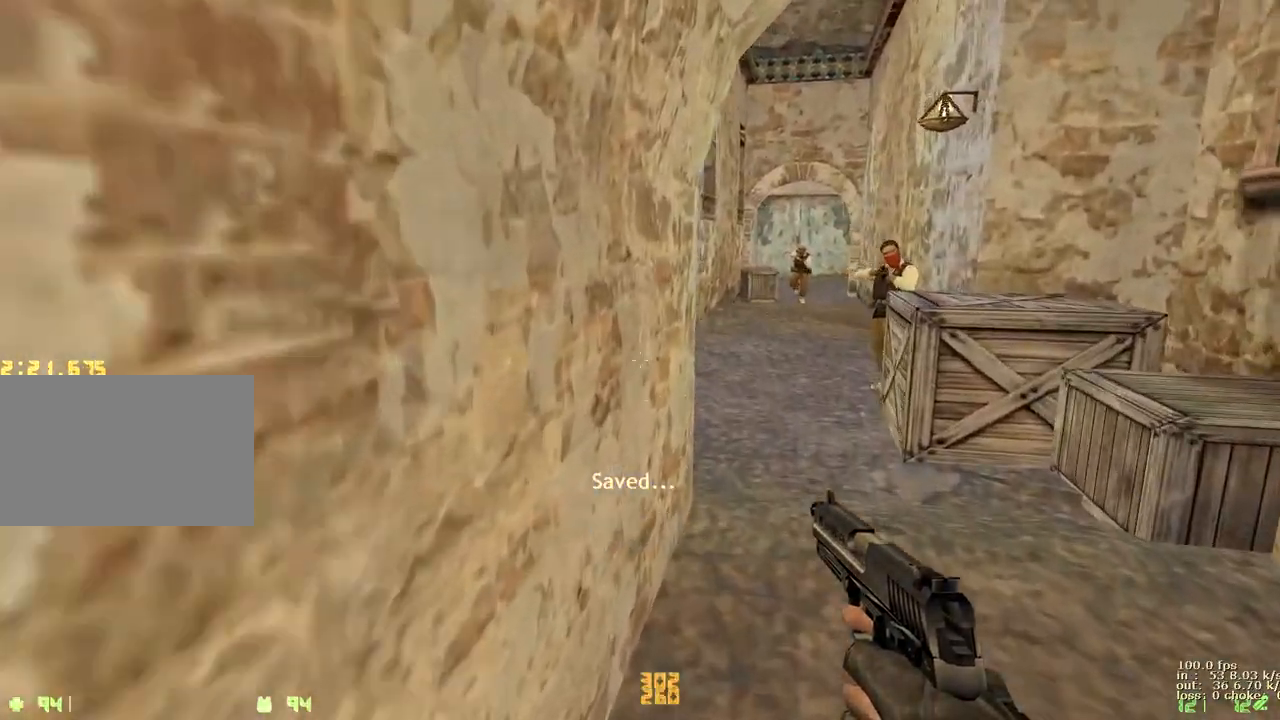
{"keys": ["a", "w"], "events": []}